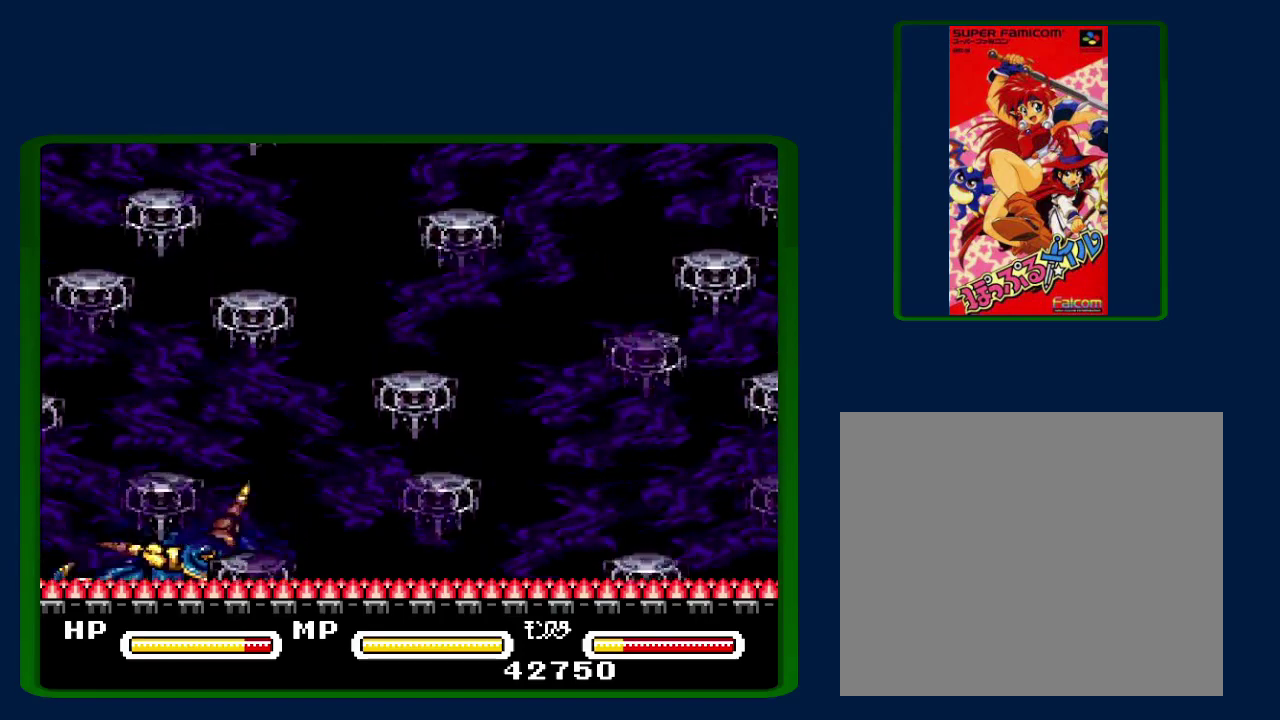
Gameplay with a controller (Nintendo layout); each line is a JSON object with the inputs held at the frame after it. "events" lists button and stick changes between this image and that frame as [ms after this image, input, new state], when the widget could be followed in between. Not read: DPAD_RIGHT L3 R3.
{"buttons": [], "events": []}
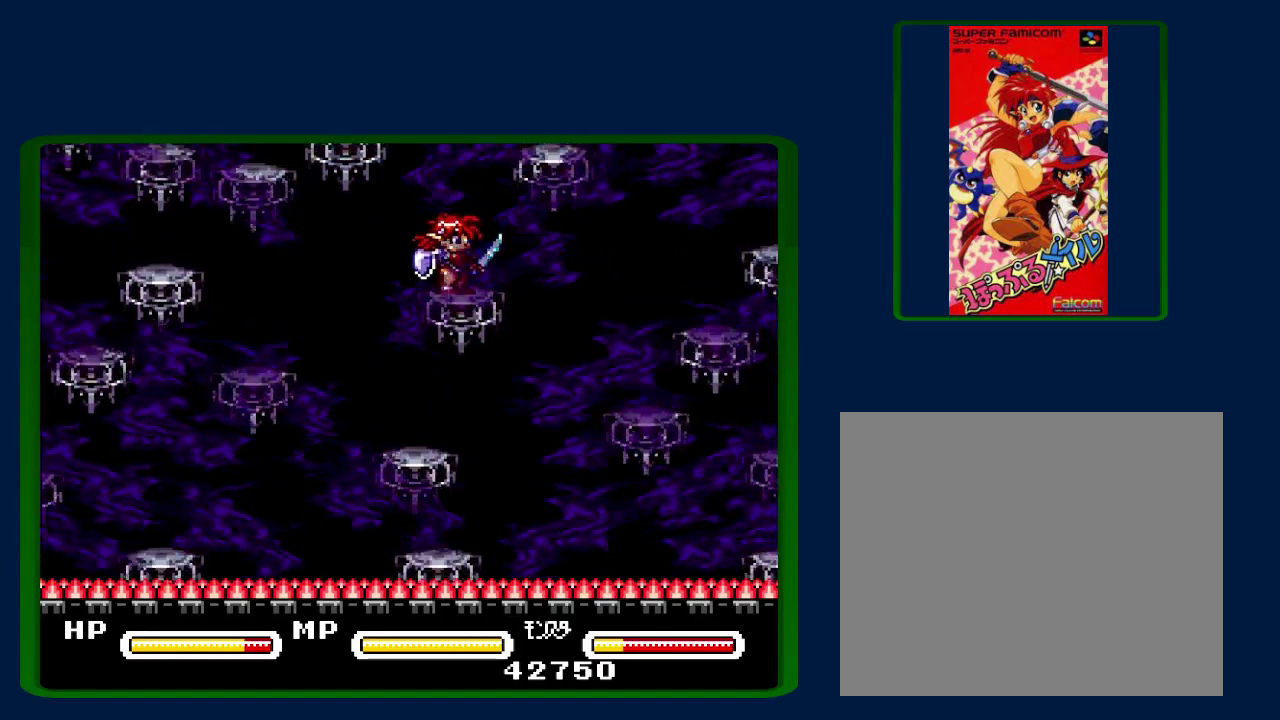
{"buttons": ["DPAD_LEFT"], "events": [[217, "B", "down"], [217, "DPAD_LEFT", "down"], [450, "B", "up"]]}
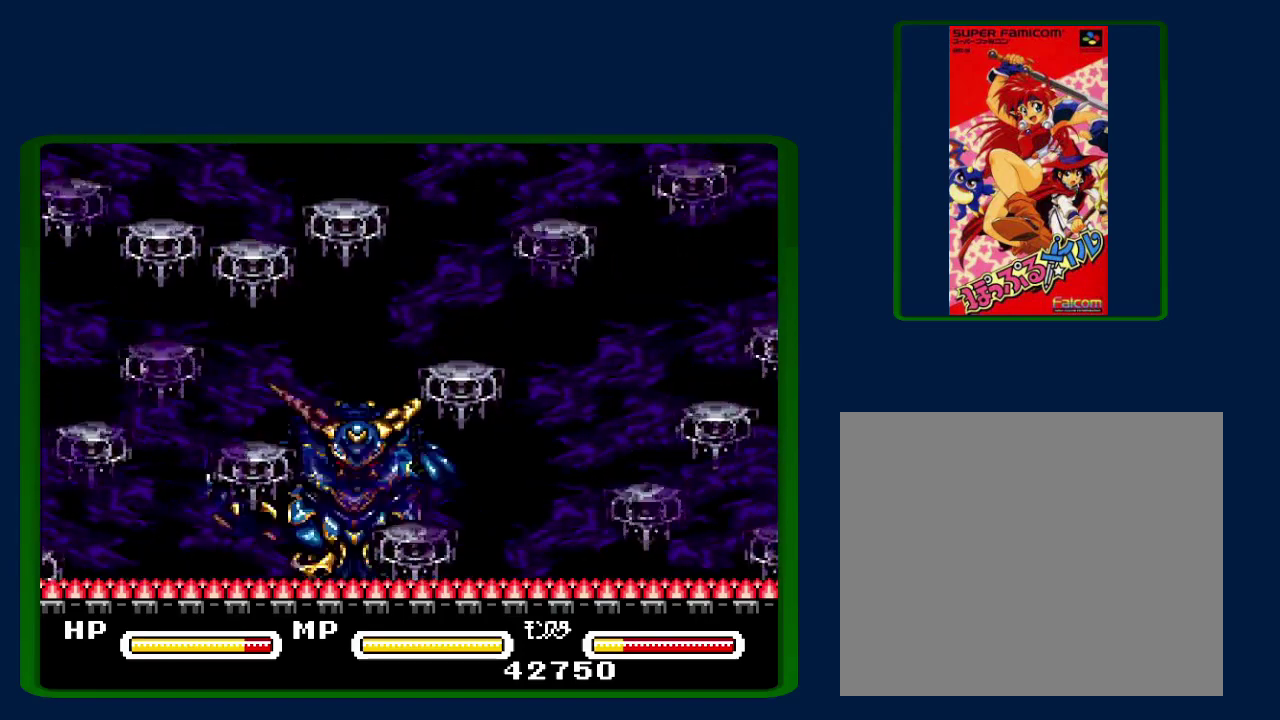
{"buttons": ["B", "DPAD_LEFT"], "events": [[17, "DPAD_LEFT", "up"], [400, "DPAD_LEFT", "down"], [417, "B", "down"]]}
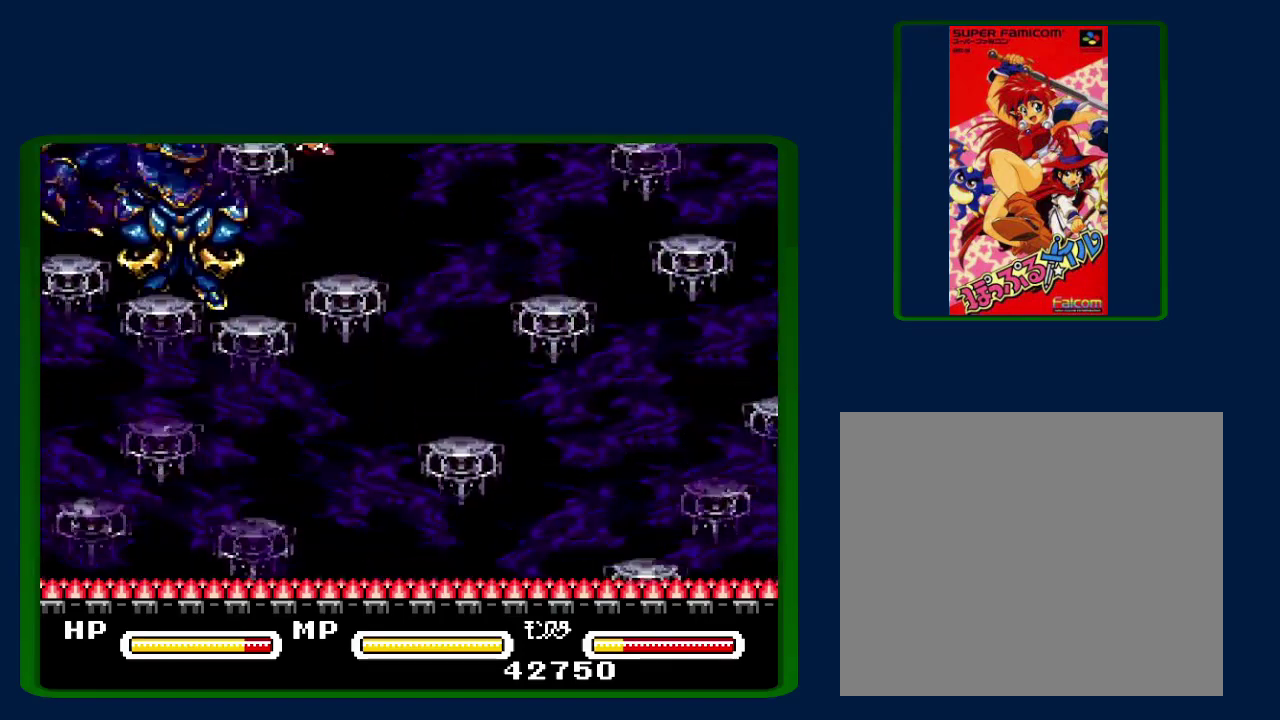
{"buttons": [], "events": [[33, "Y", "down"], [150, "Y", "up"], [183, "DPAD_LEFT", "up"], [233, "B", "up"], [300, "DPAD_LEFT", "down"], [300, "Y", "down"], [367, "DPAD_LEFT", "up"], [467, "Y", "up"]]}
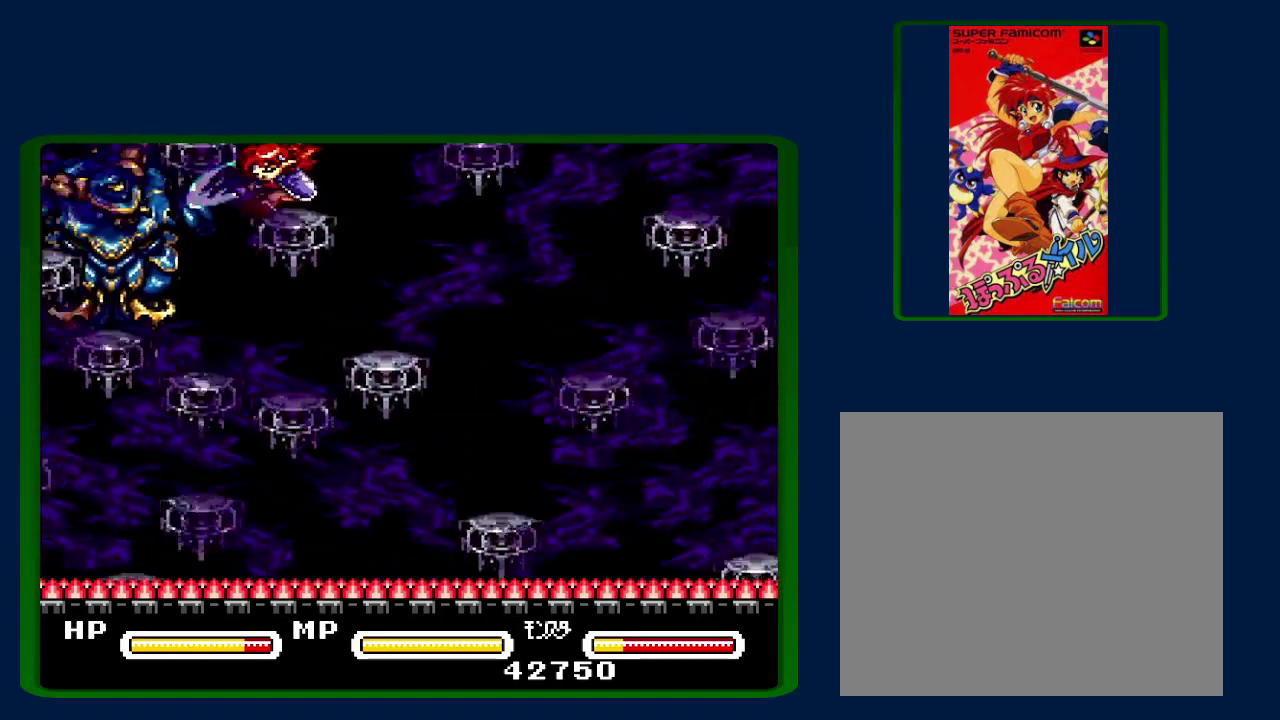
{"buttons": [], "events": [[67, "DPAD_LEFT", "down"], [117, "B", "down"], [183, "Y", "down"], [250, "B", "up"], [250, "DPAD_LEFT", "up"], [350, "Y", "up"]]}
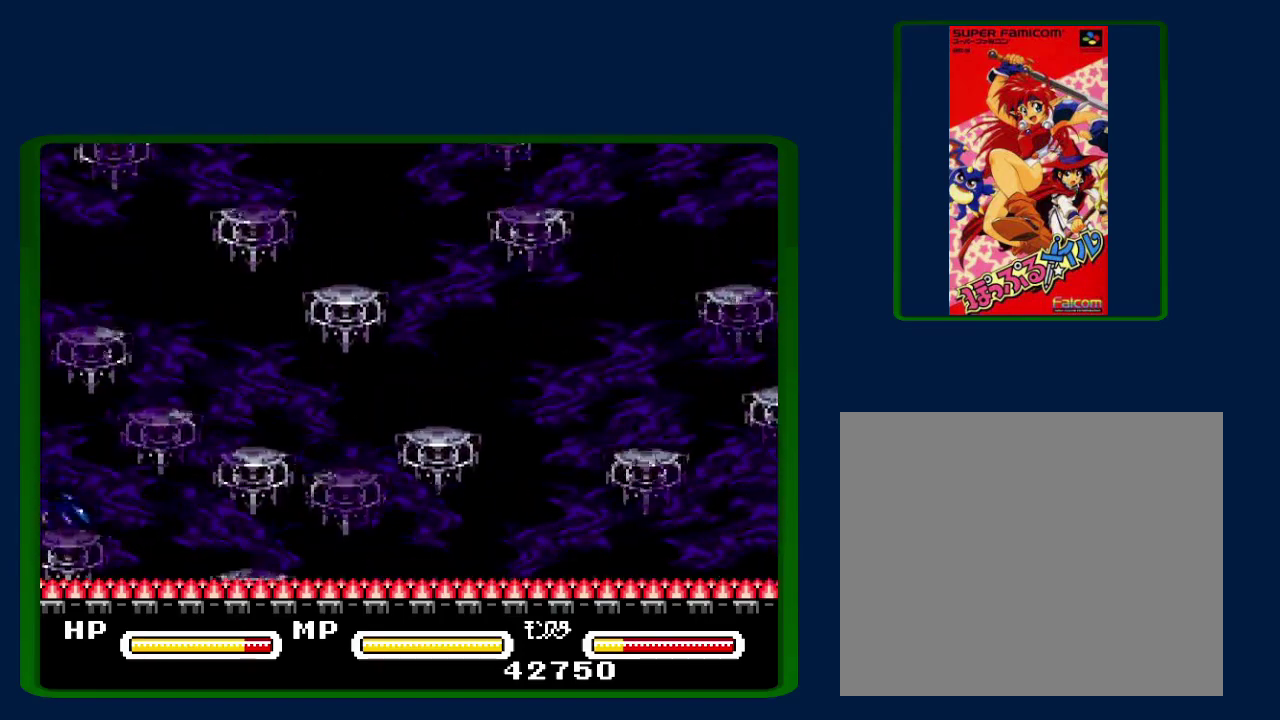
{"buttons": [], "events": []}
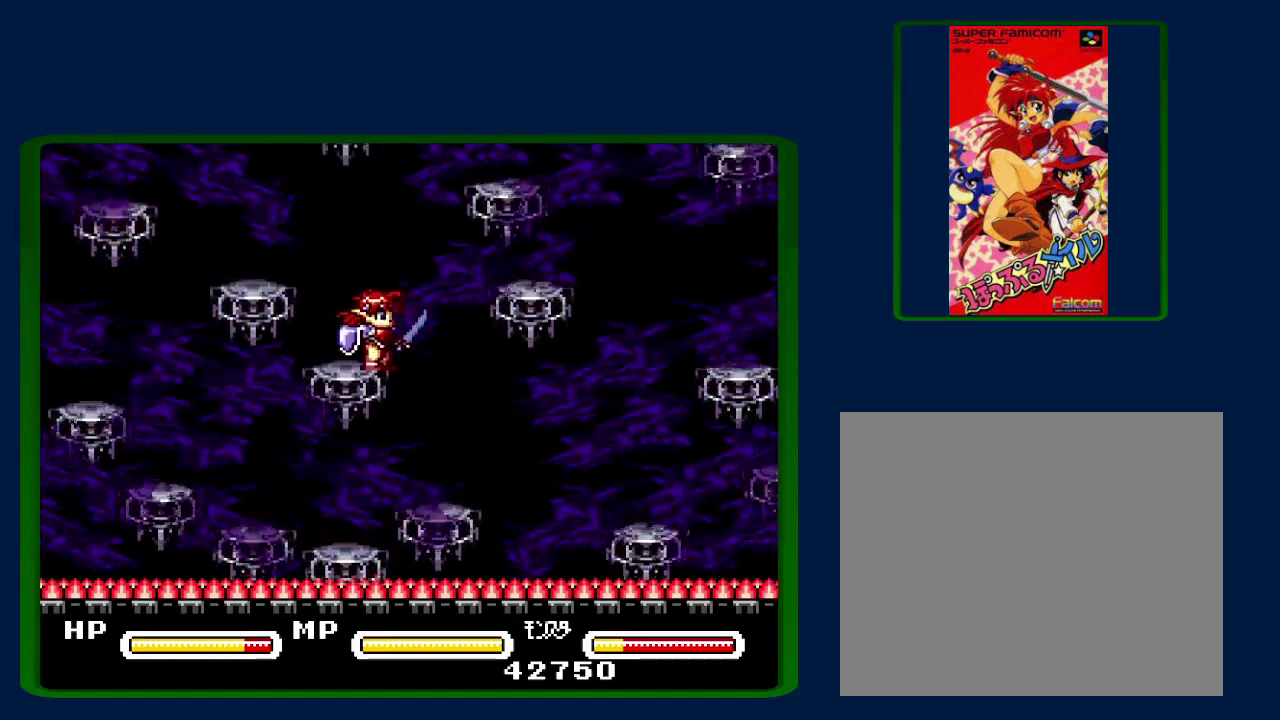
{"buttons": [], "events": [[83, "B", "down"], [233, "B", "up"]]}
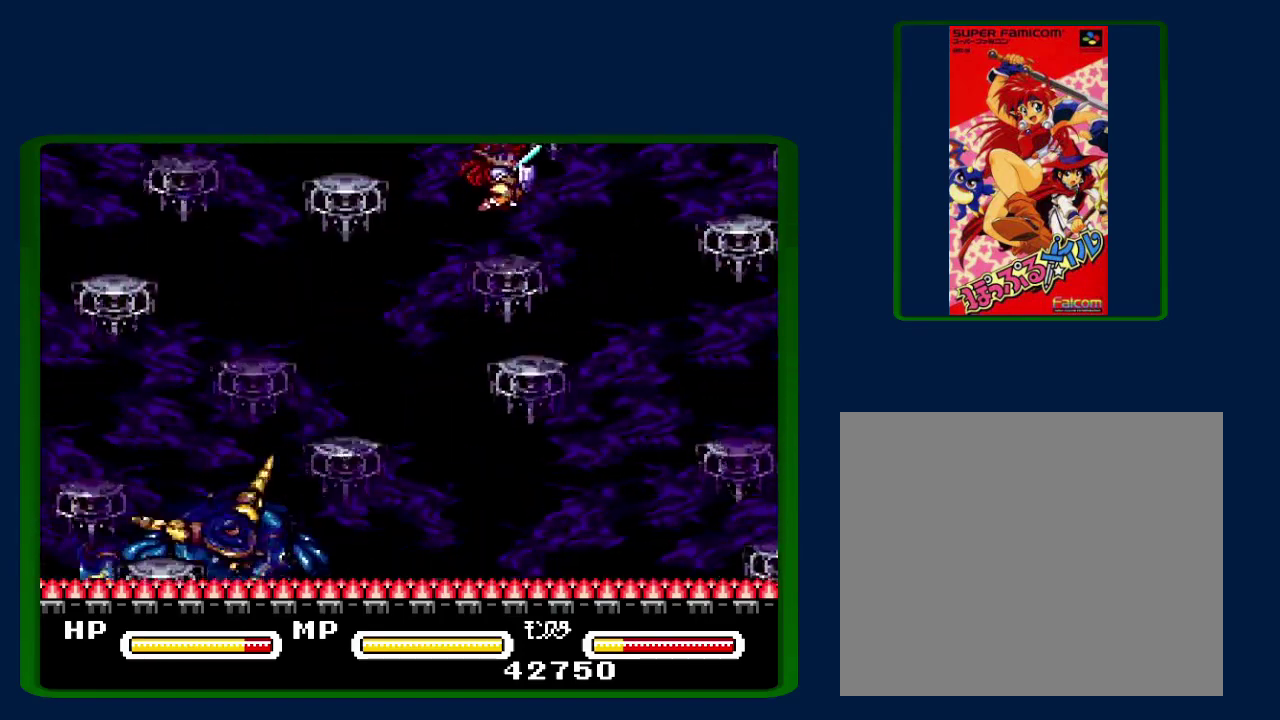
{"buttons": [], "events": [[267, "B", "down"], [433, "B", "up"]]}
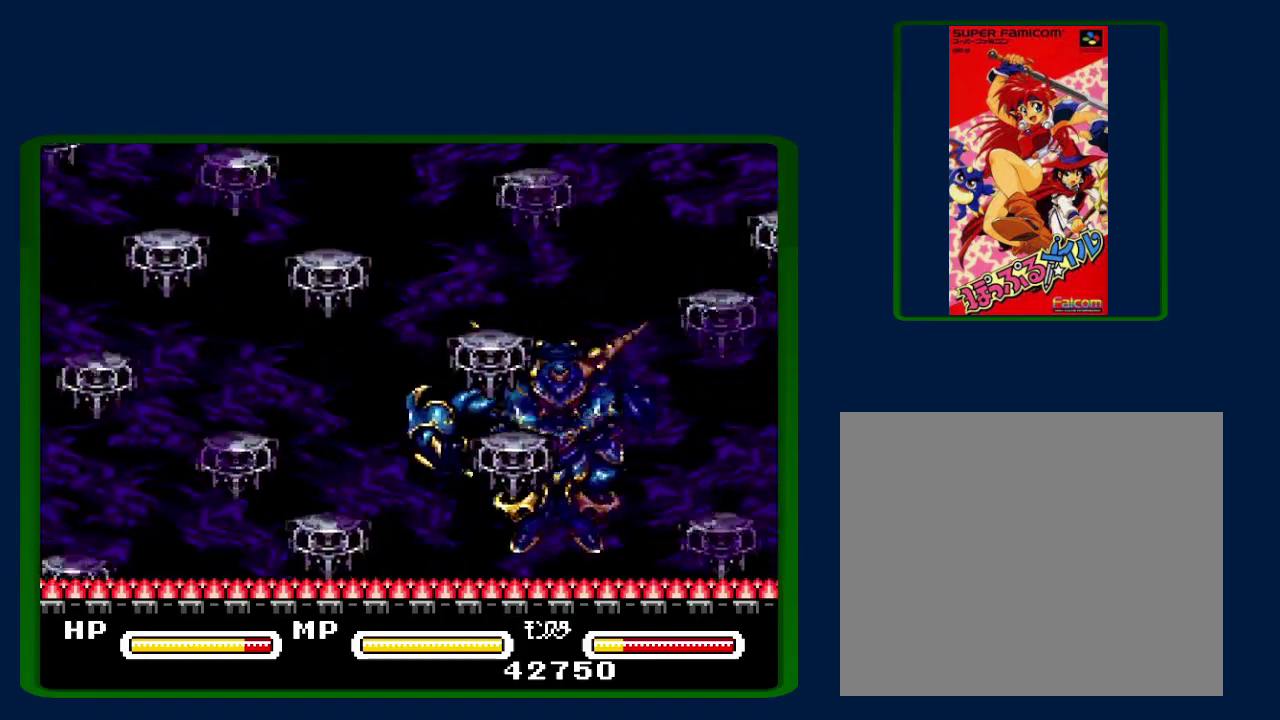
{"buttons": ["B", "Y"], "events": [[117, "DPAD_DOWN", "down"], [200, "B", "down"], [200, "Y", "down"], [450, "DPAD_DOWN", "up"]]}
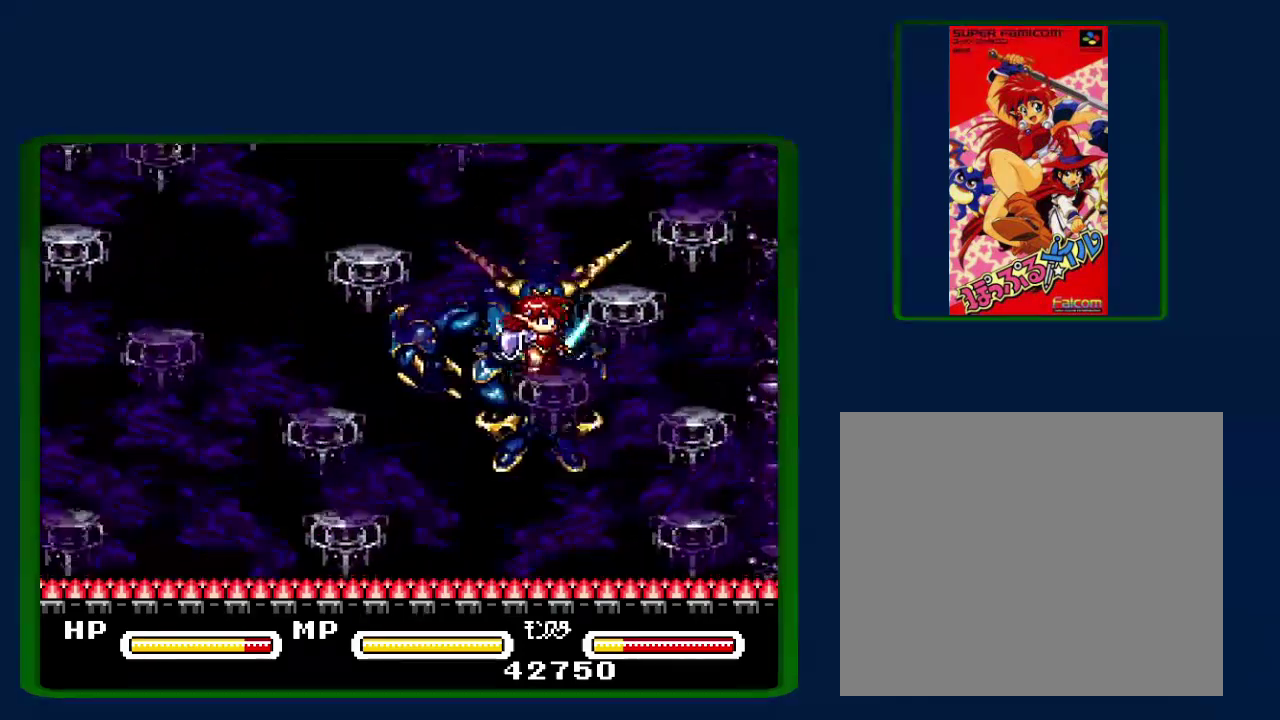
{"buttons": ["DPAD_LEFT"], "events": [[17, "B", "up"], [17, "Y", "up"], [83, "B", "down"], [150, "DPAD_LEFT", "down"], [417, "B", "up"]]}
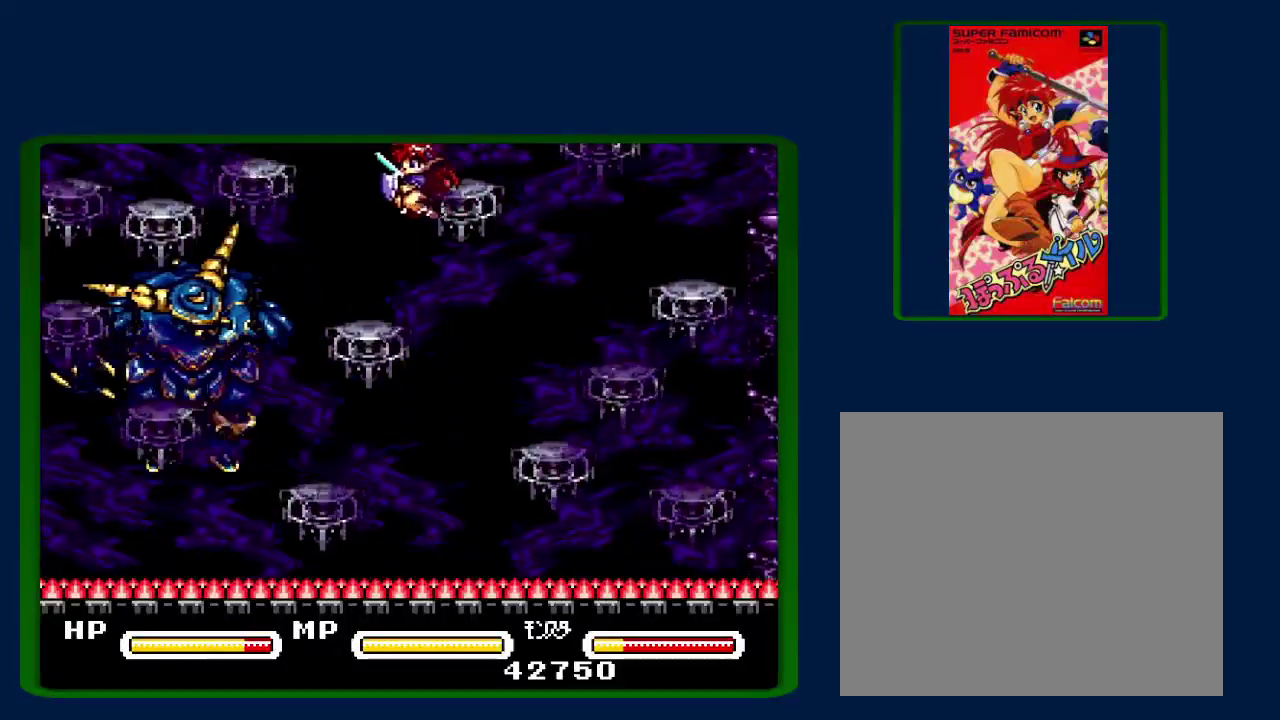
{"buttons": ["DPAD_LEFT"], "events": [[17, "Y", "down"], [167, "DPAD_LEFT", "up"], [167, "Y", "up"], [267, "B", "down"], [267, "DPAD_LEFT", "down"], [450, "B", "up"]]}
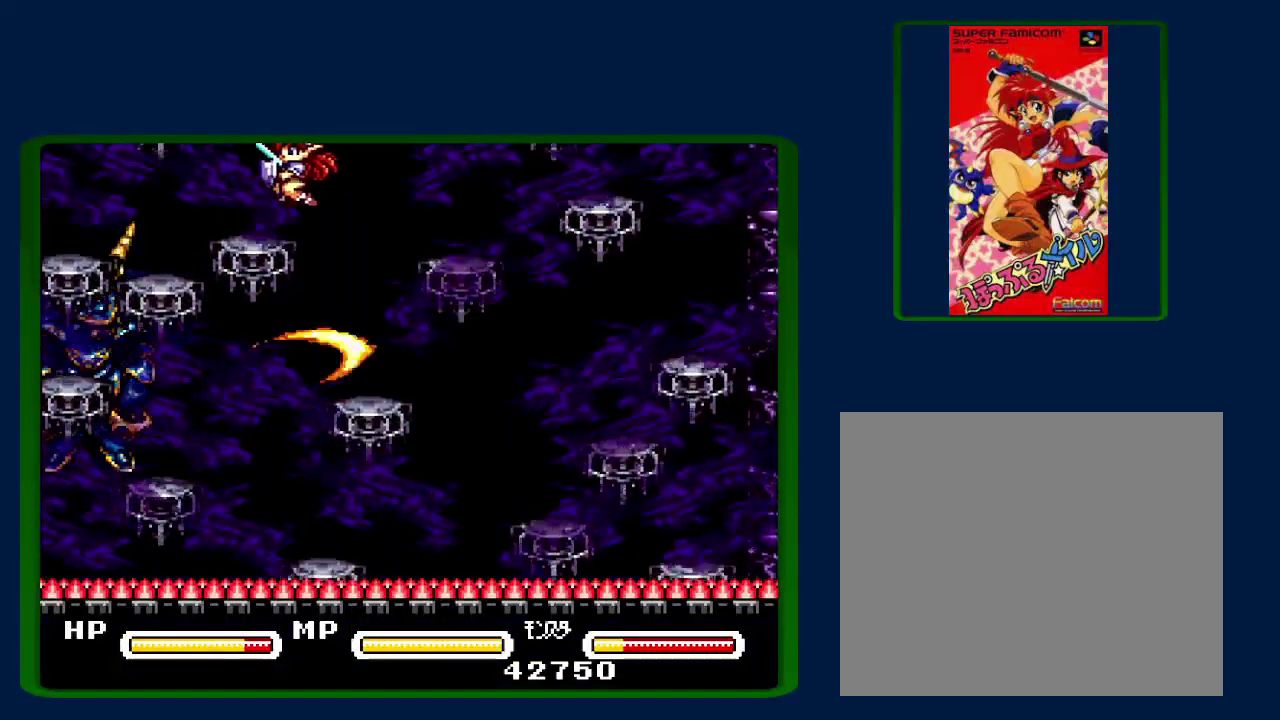
{"buttons": ["DPAD_LEFT"], "events": [[150, "DPAD_LEFT", "up"], [333, "DPAD_LEFT", "down"]]}
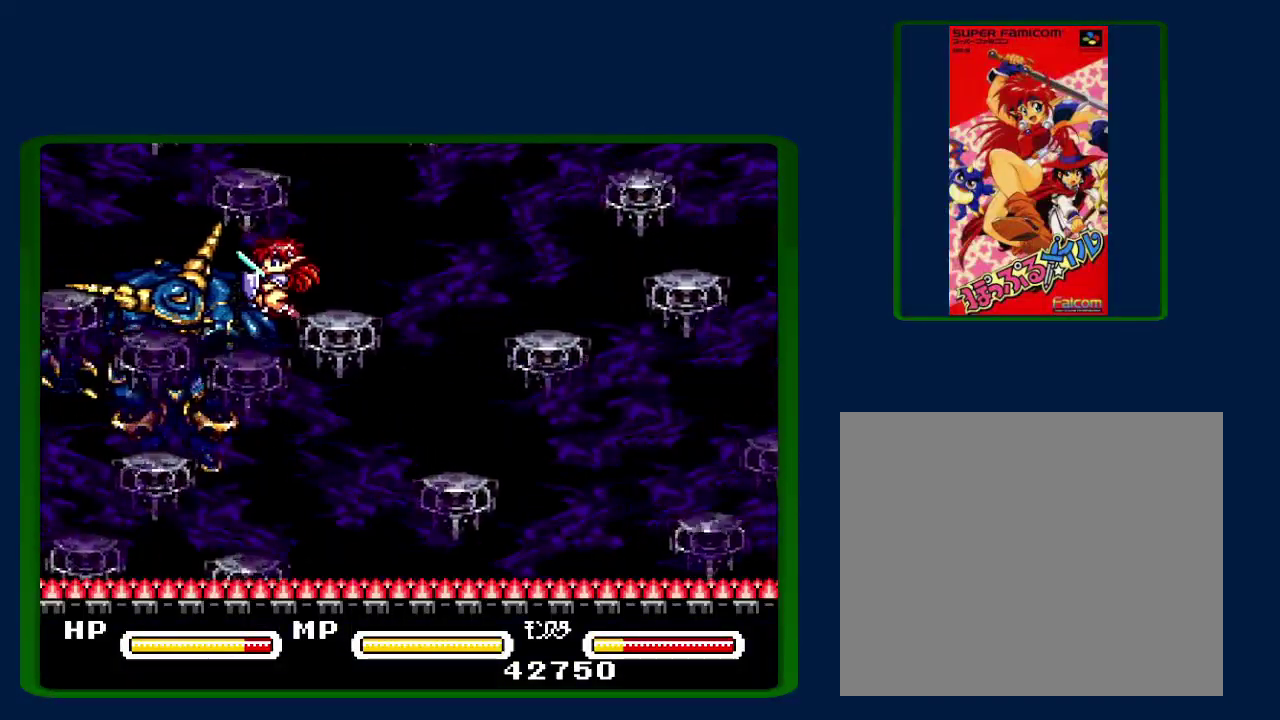
{"buttons": ["B", "Y"], "events": [[50, "Y", "down"], [83, "DPAD_LEFT", "up"], [167, "Y", "up"], [300, "B", "down"], [400, "Y", "down"]]}
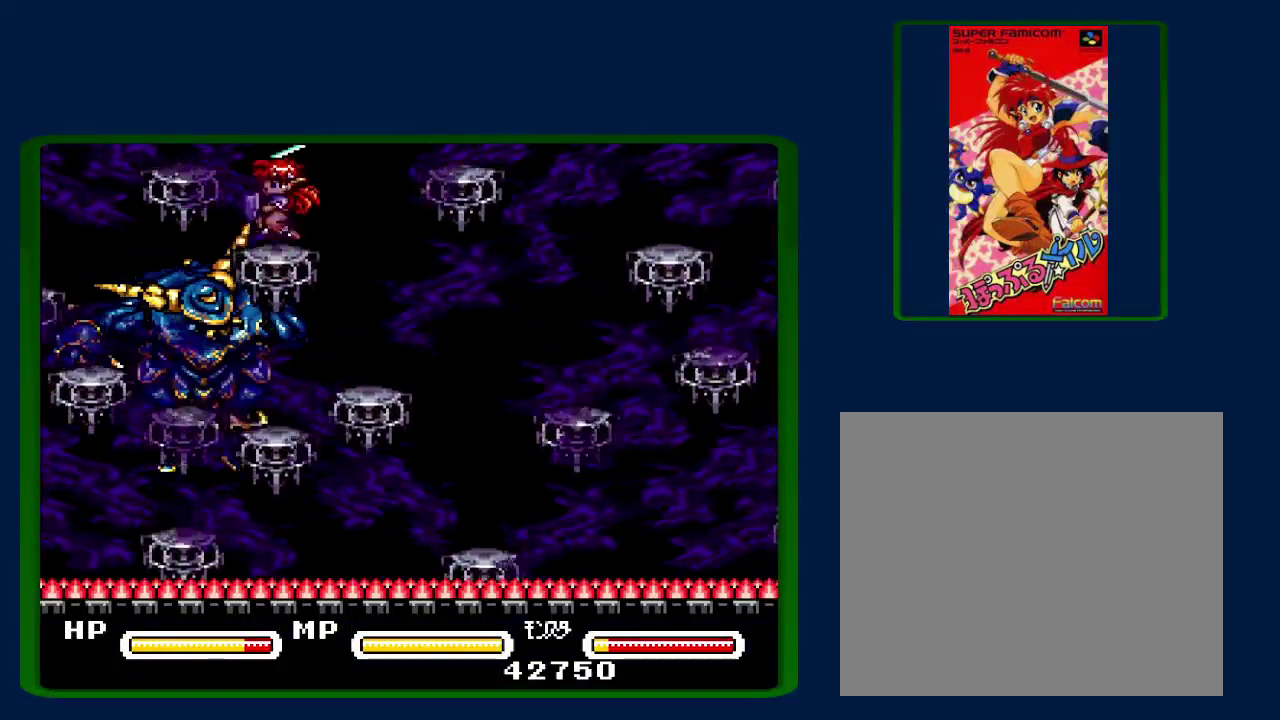
{"buttons": ["B"], "events": [[50, "B", "up"], [50, "Y", "up"], [400, "B", "down"]]}
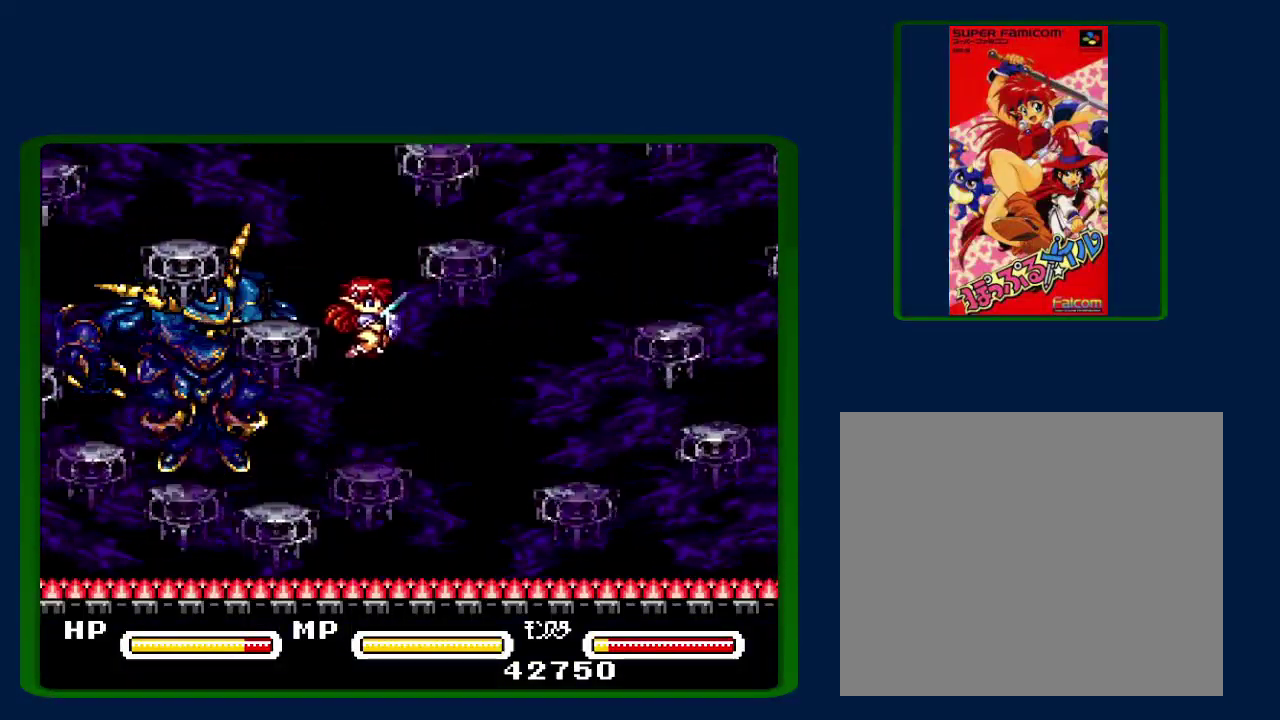
{"buttons": ["B"], "events": [[17, "B", "up"], [217, "B", "down"]]}
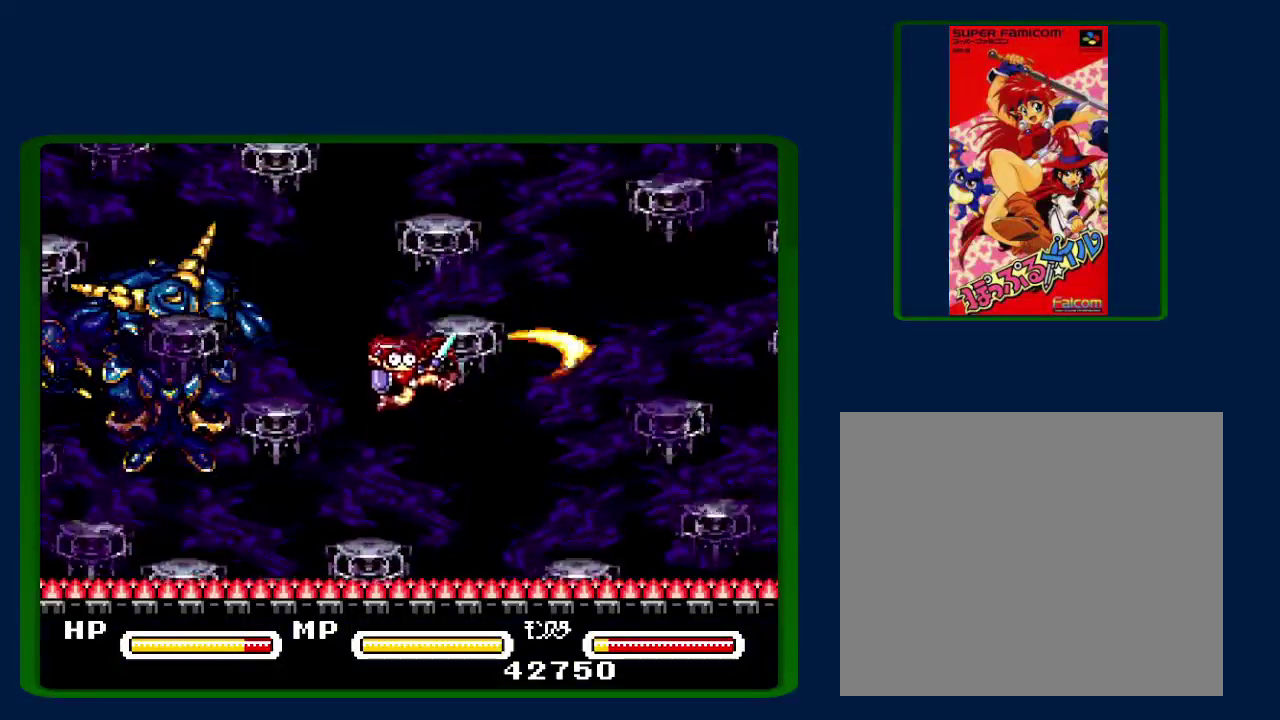
{"buttons": ["B"], "events": [[50, "DPAD_LEFT", "down"], [117, "B", "up"], [400, "B", "down"], [417, "DPAD_LEFT", "up"]]}
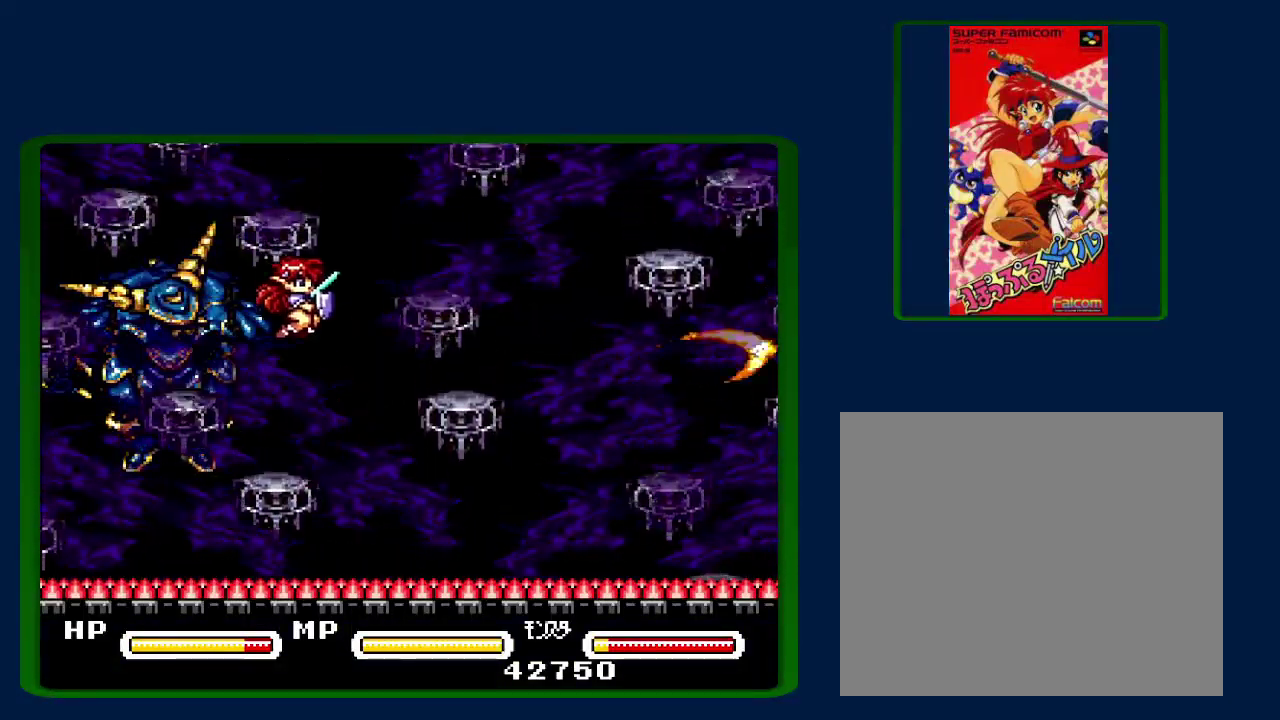
{"buttons": ["B"], "events": [[200, "B", "up"], [400, "B", "down"]]}
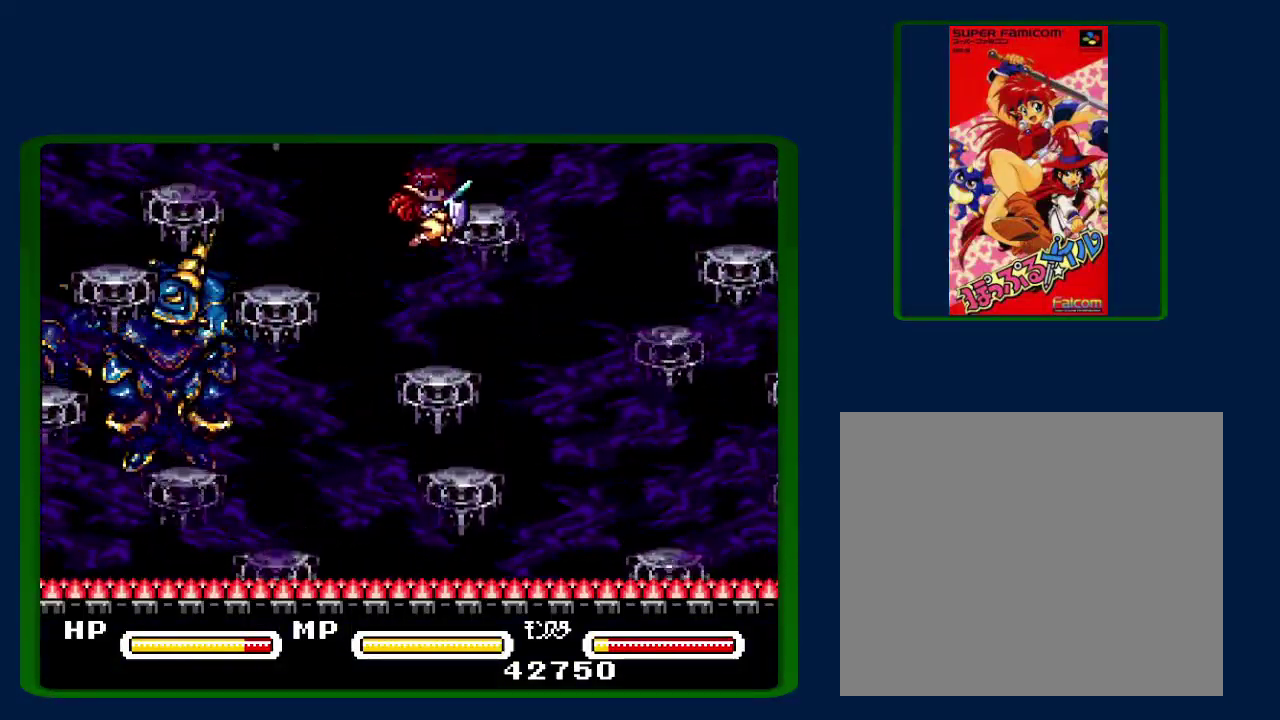
{"buttons": ["B"], "events": [[167, "B", "up"], [483, "B", "down"]]}
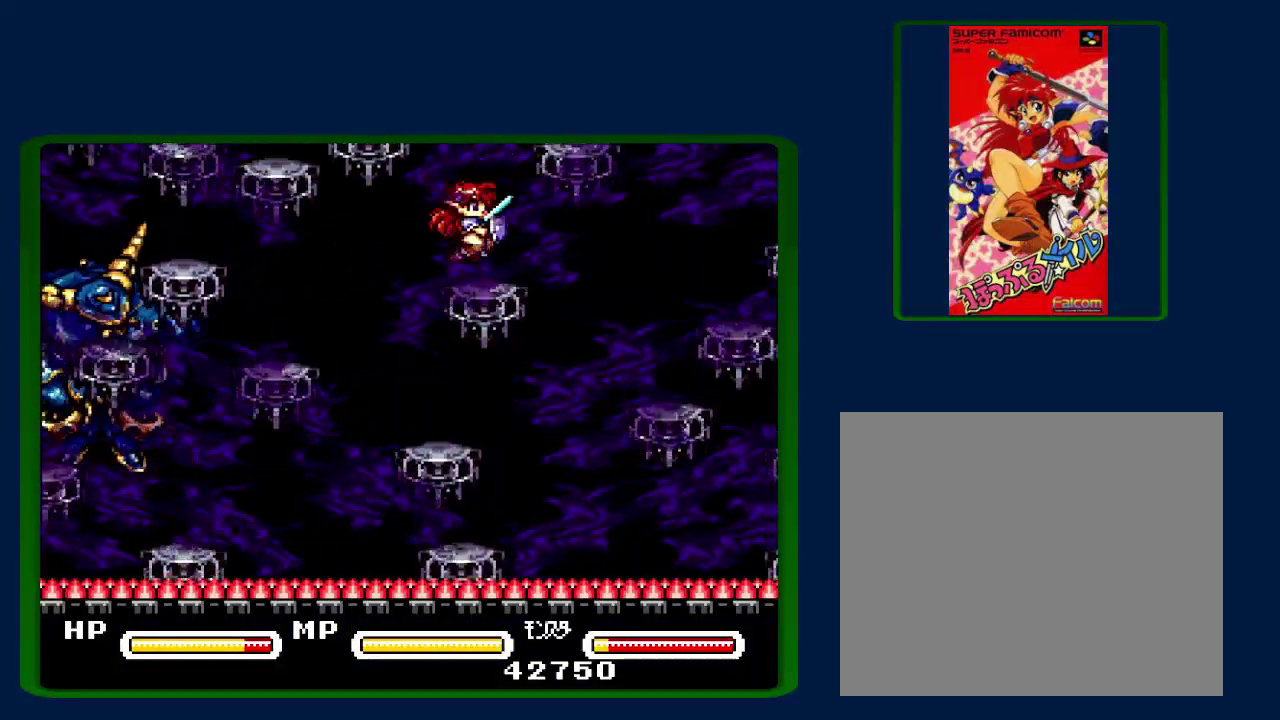
{"buttons": [], "events": [[83, "DPAD_LEFT", "down"], [383, "B", "up"], [450, "DPAD_LEFT", "up"]]}
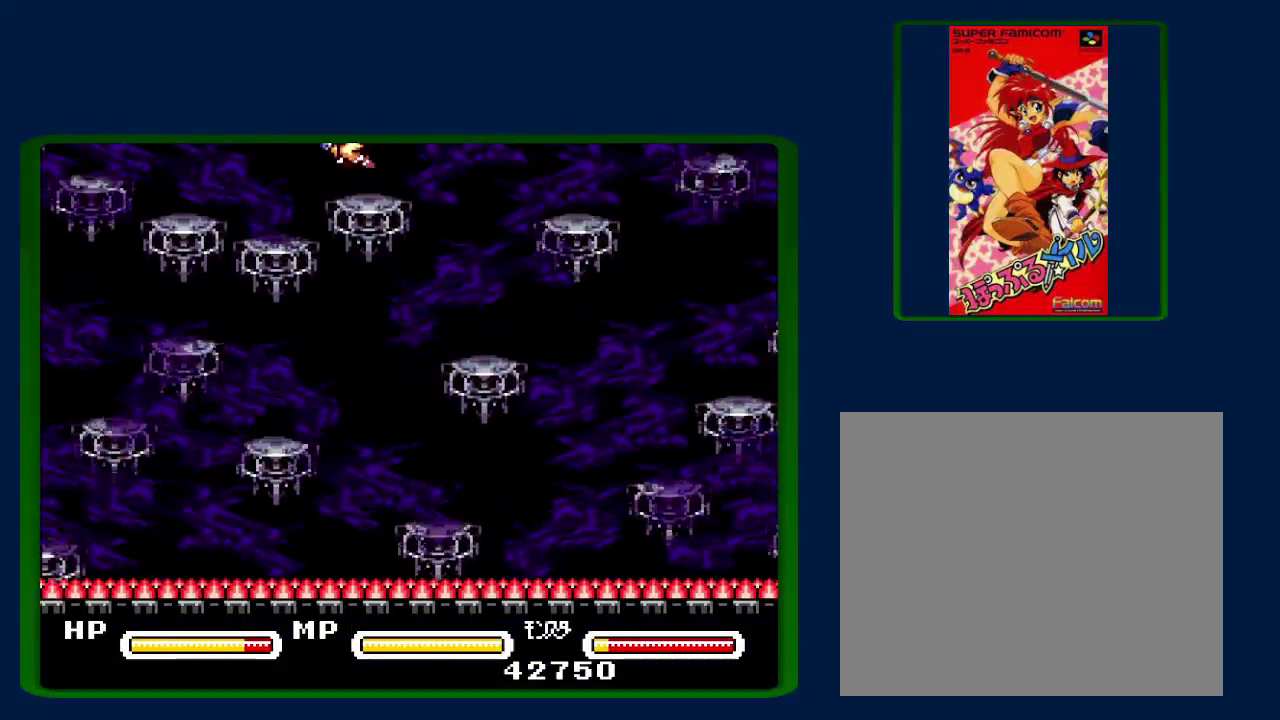
{"buttons": [], "events": []}
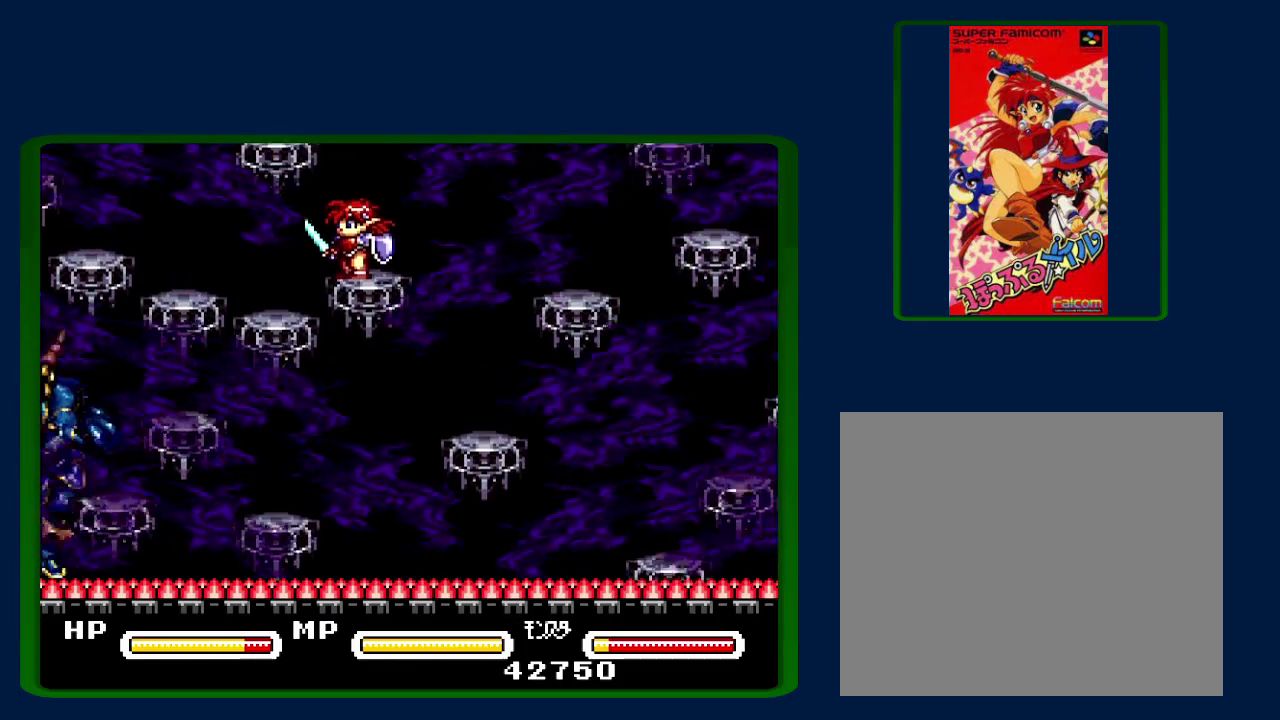
{"buttons": ["DPAD_LEFT"], "events": [[267, "B", "down"], [300, "DPAD_LEFT", "down"], [417, "B", "up"]]}
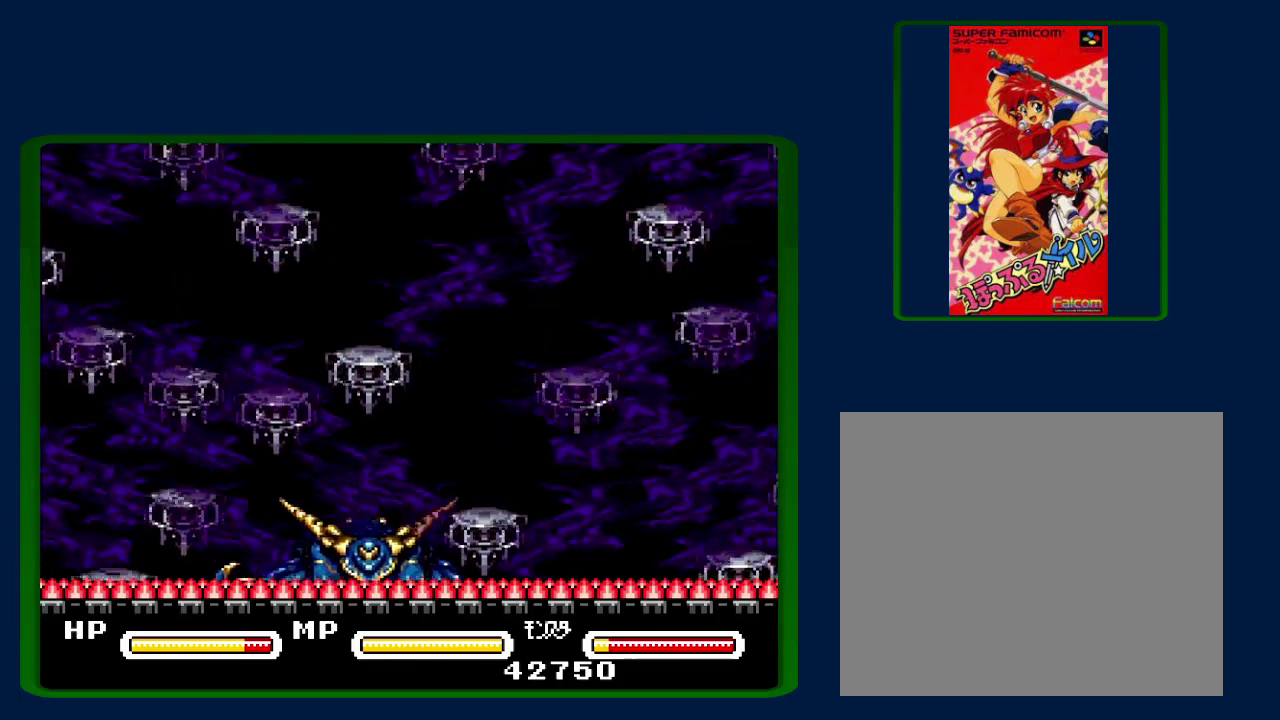
{"buttons": [], "events": [[50, "DPAD_LEFT", "up"]]}
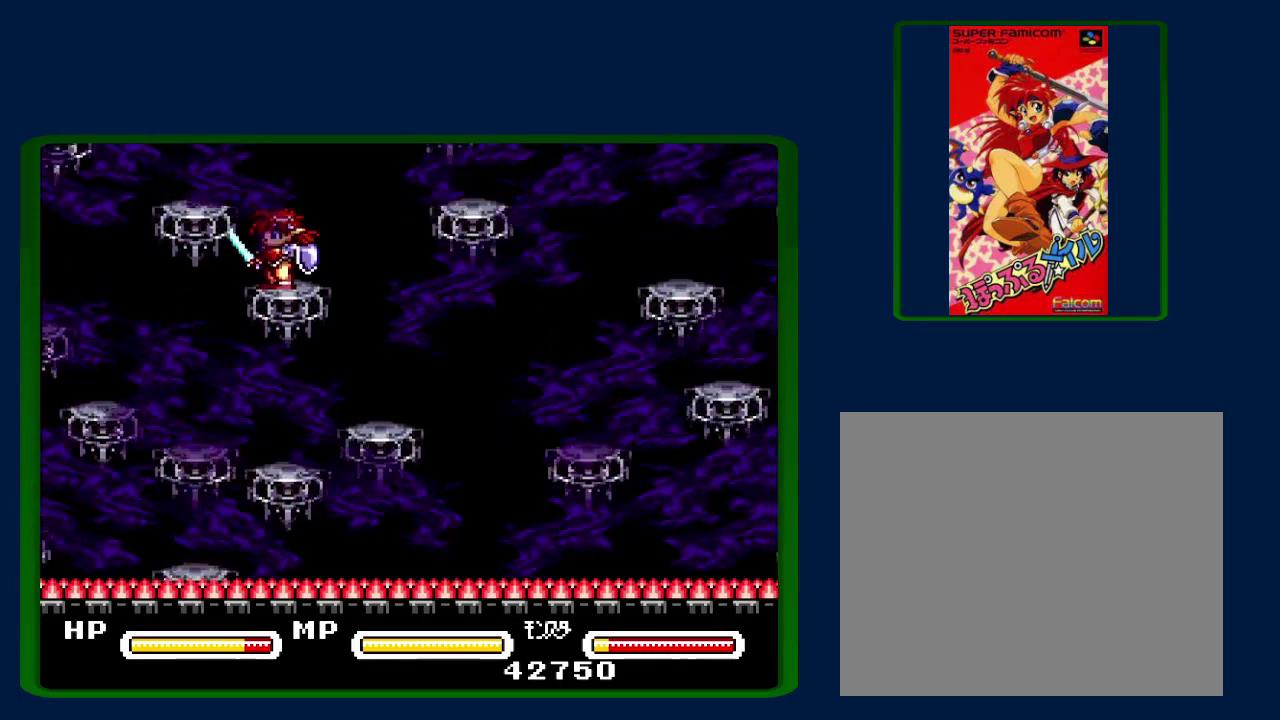
{"buttons": ["B"], "events": [[450, "B", "down"]]}
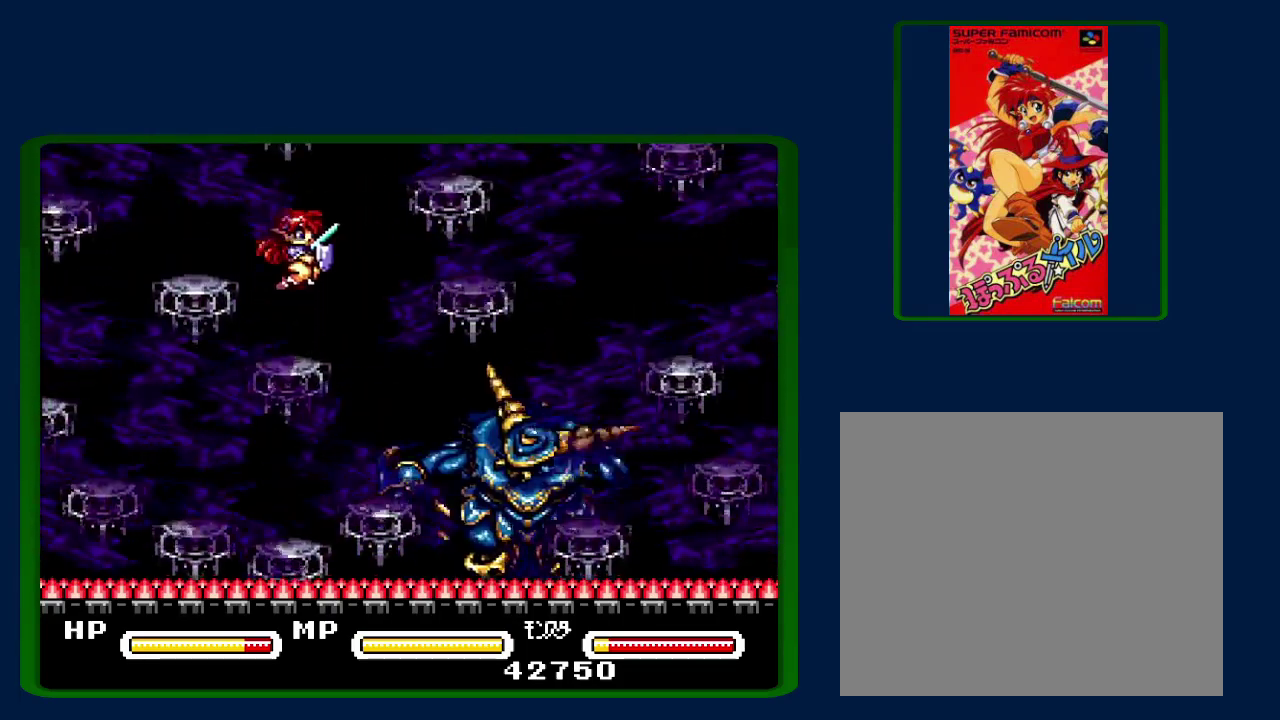
{"buttons": ["B"], "events": [[317, "DPAD_DOWN", "down"], [367, "Y", "down"], [400, "DPAD_LEFT", "down"], [450, "DPAD_DOWN", "up"], [483, "DPAD_LEFT", "up"], [483, "Y", "up"]]}
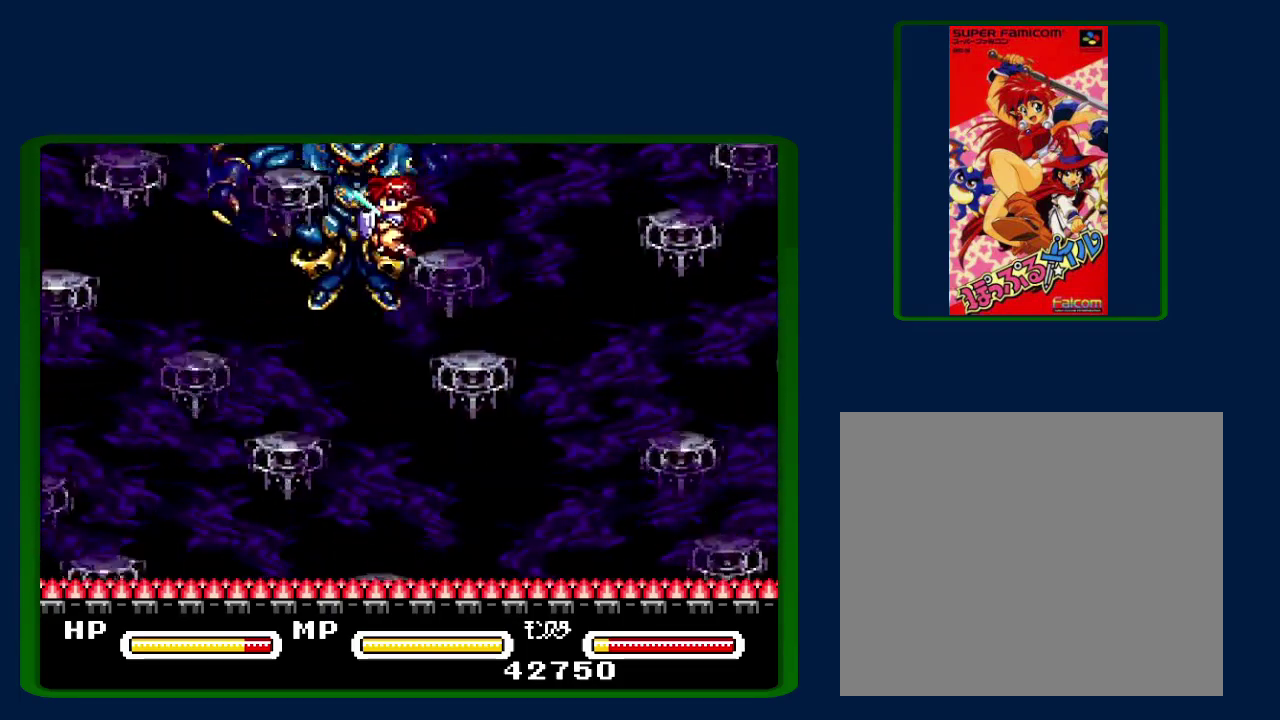
{"buttons": ["B", "DPAD_LEFT"], "events": [[17, "B", "up"], [150, "B", "down"], [200, "DPAD_LEFT", "down"], [300, "Y", "down"], [483, "Y", "up"]]}
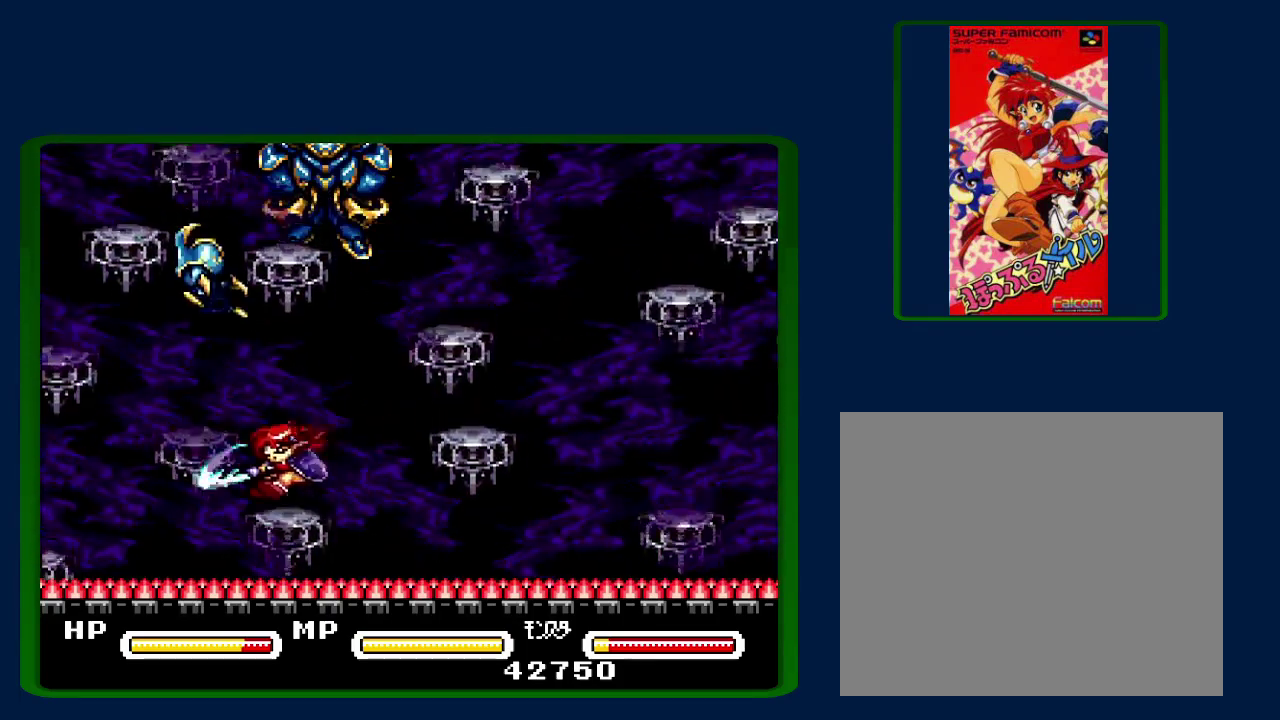
{"buttons": ["B"], "events": [[300, "B", "up"], [300, "DPAD_LEFT", "up"], [400, "B", "down"]]}
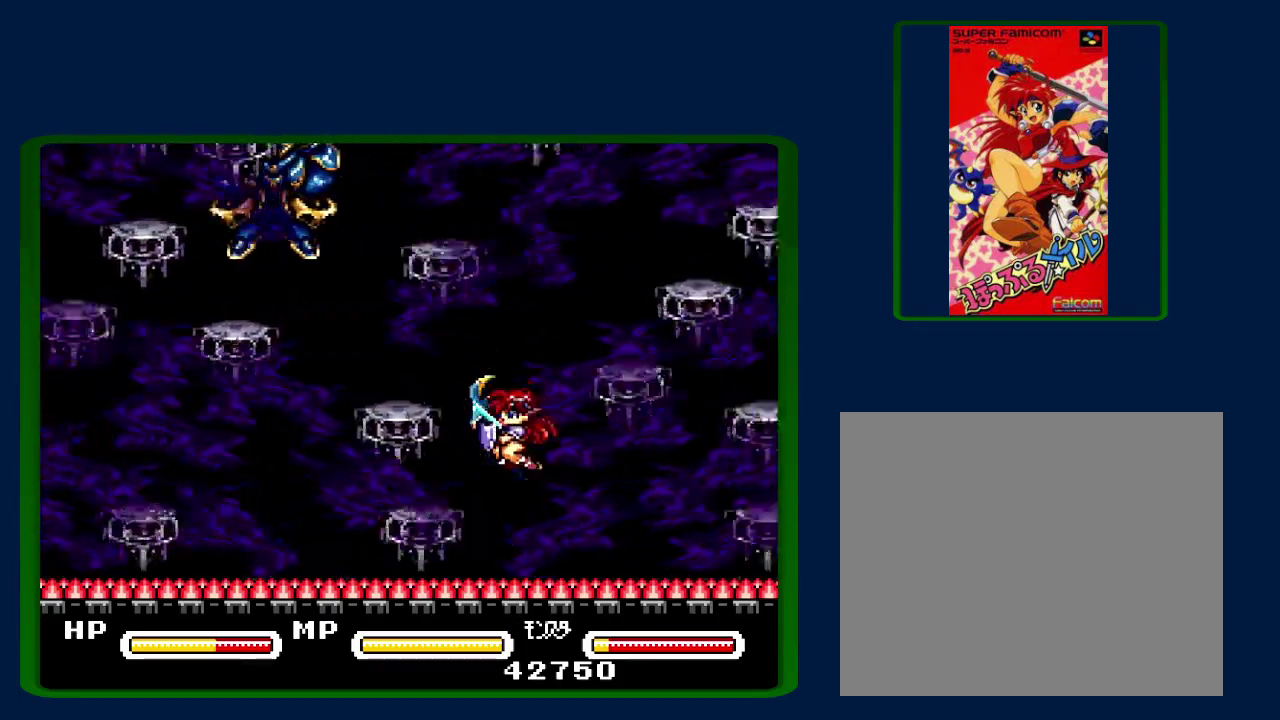
{"buttons": ["B", "DPAD_LEFT"], "events": [[183, "DPAD_LEFT", "down"]]}
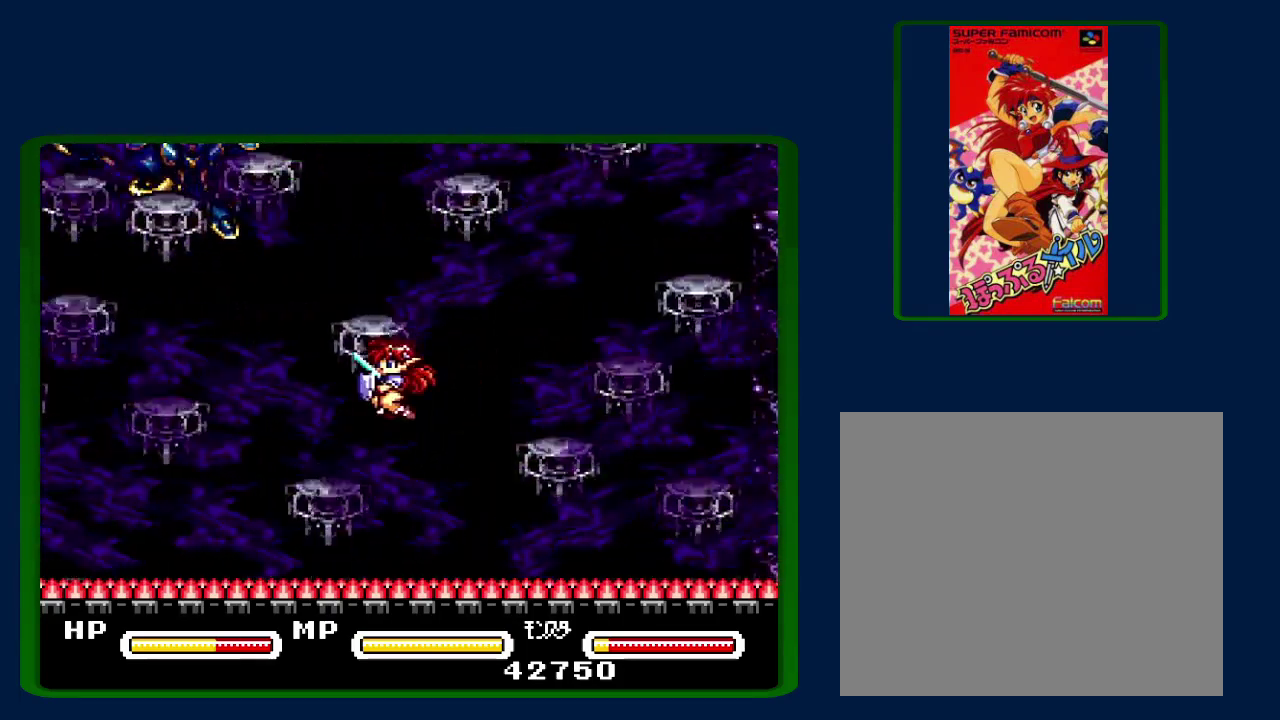
{"buttons": [], "events": [[50, "B", "up"], [150, "DPAD_LEFT", "up"], [217, "B", "down"], [483, "B", "up"]]}
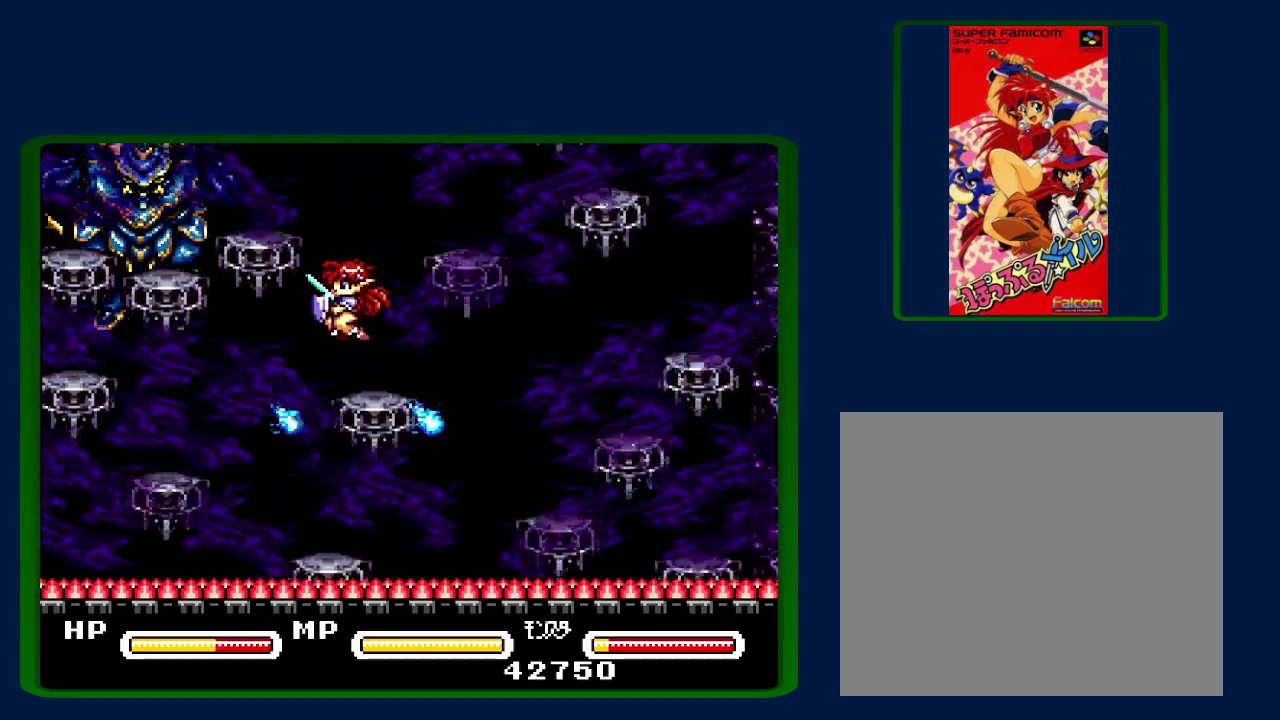
{"buttons": ["B", "DPAD_LEFT"], "events": [[267, "DPAD_LEFT", "down"], [300, "B", "down"]]}
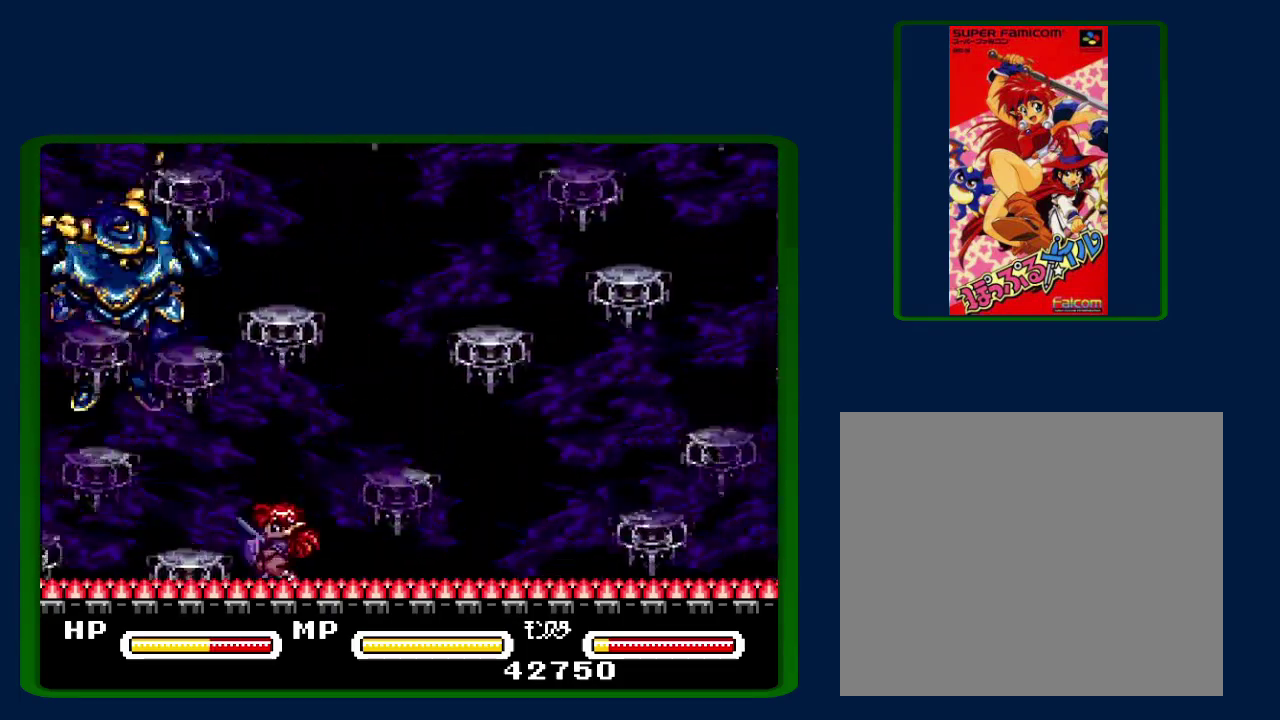
{"buttons": [], "events": [[33, "Y", "down"], [217, "Y", "up"], [333, "Y", "down"], [400, "DPAD_LEFT", "up"], [450, "Y", "up"], [483, "B", "up"]]}
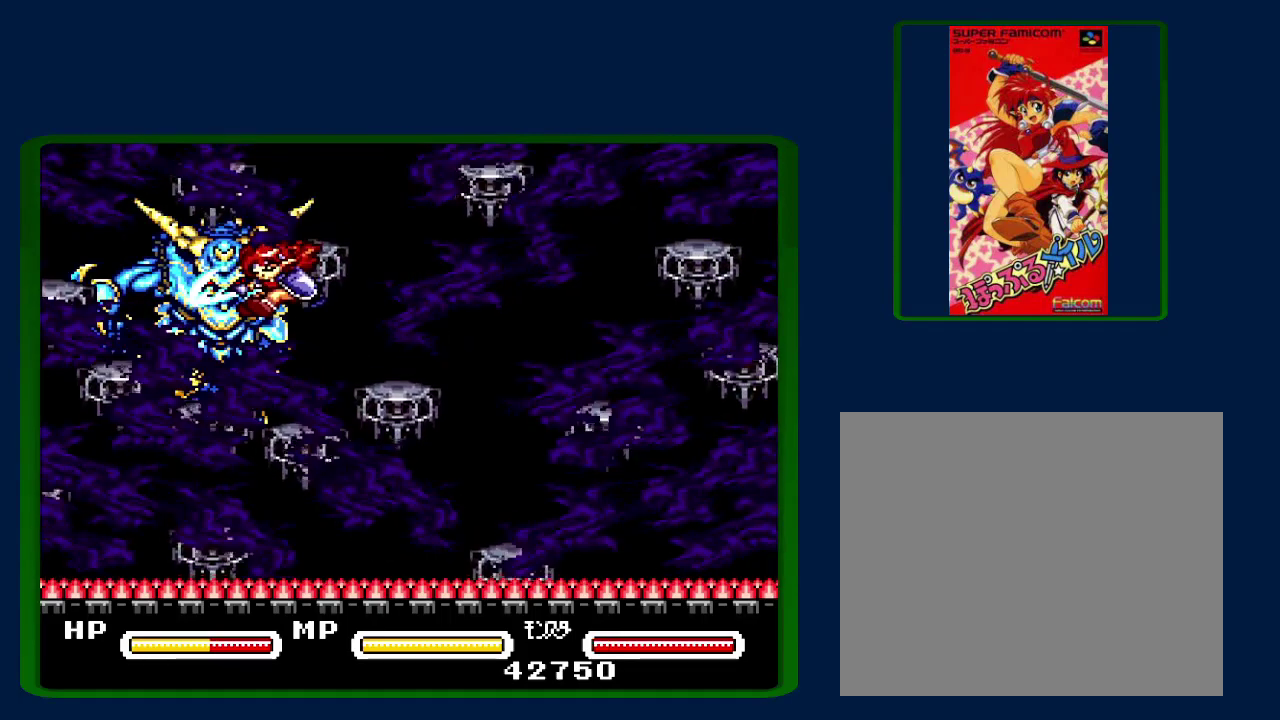
{"buttons": ["B"], "events": [[117, "B", "down"], [200, "Y", "down"], [267, "DPAD_LEFT", "down"], [367, "Y", "up"], [417, "DPAD_LEFT", "up"]]}